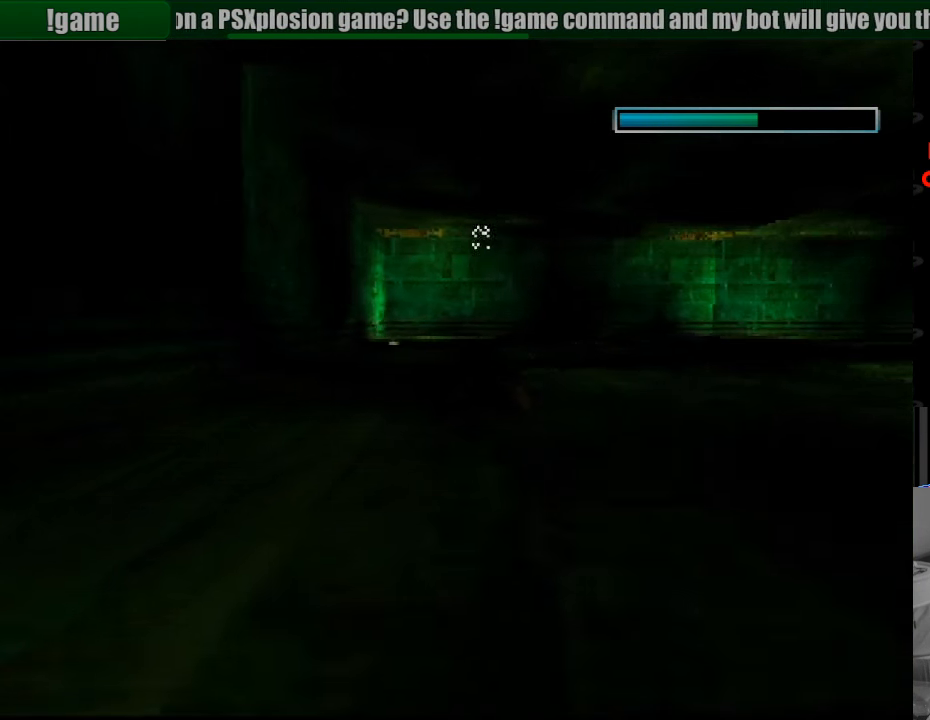
Gameplay with a controller (PlayStation layout); each line is a JSON object with the inputs held at the frame after it. "events" lists button and stick changes between this image and that frame as [ms after this image, input, new state], when the widget could be followed in between. Not read: L3 R3.
{"buttons": ["SQUARE", "DPAD_LEFT"], "events": [[500, "DPAD_LEFT", "down"]]}
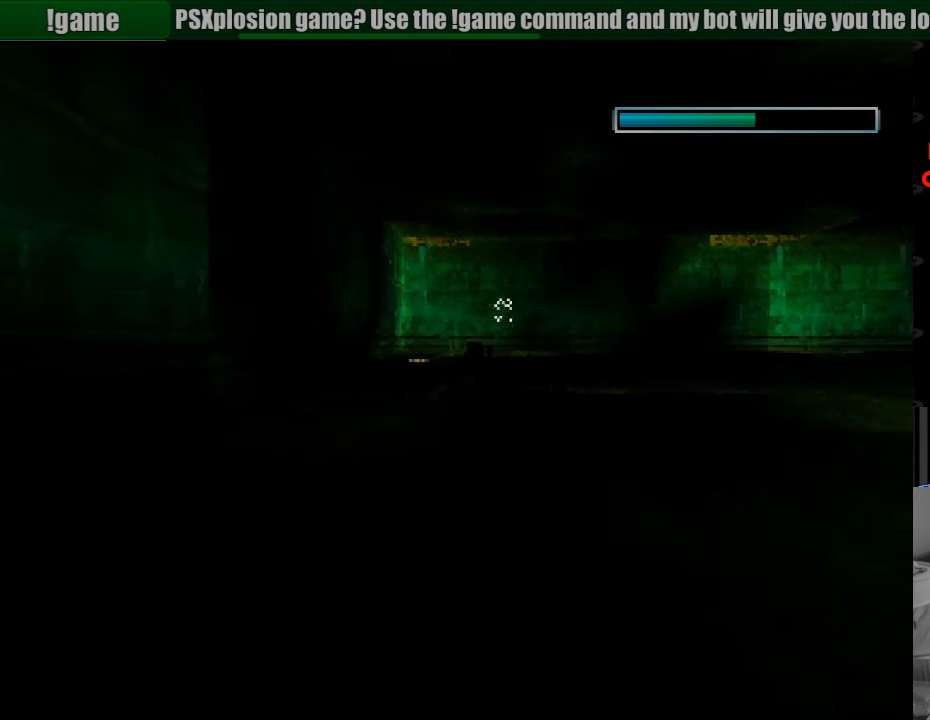
{"buttons": ["SQUARE"], "events": [[167, "DPAD_LEFT", "up"]]}
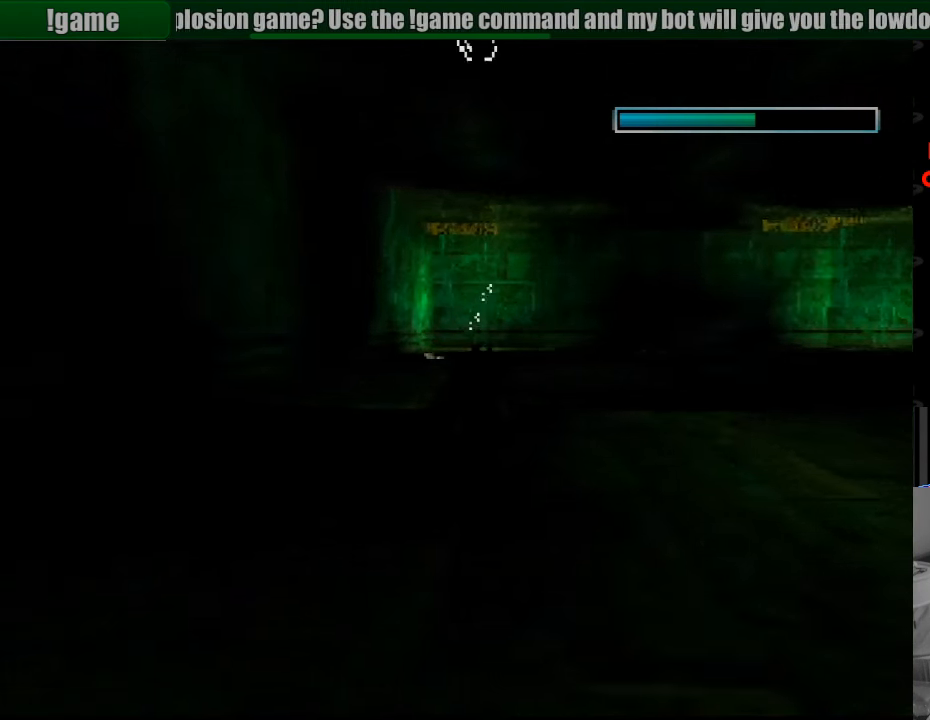
{"buttons": ["SQUARE"], "events": [[83, "DPAD_LEFT", "down"], [267, "DPAD_LEFT", "up"]]}
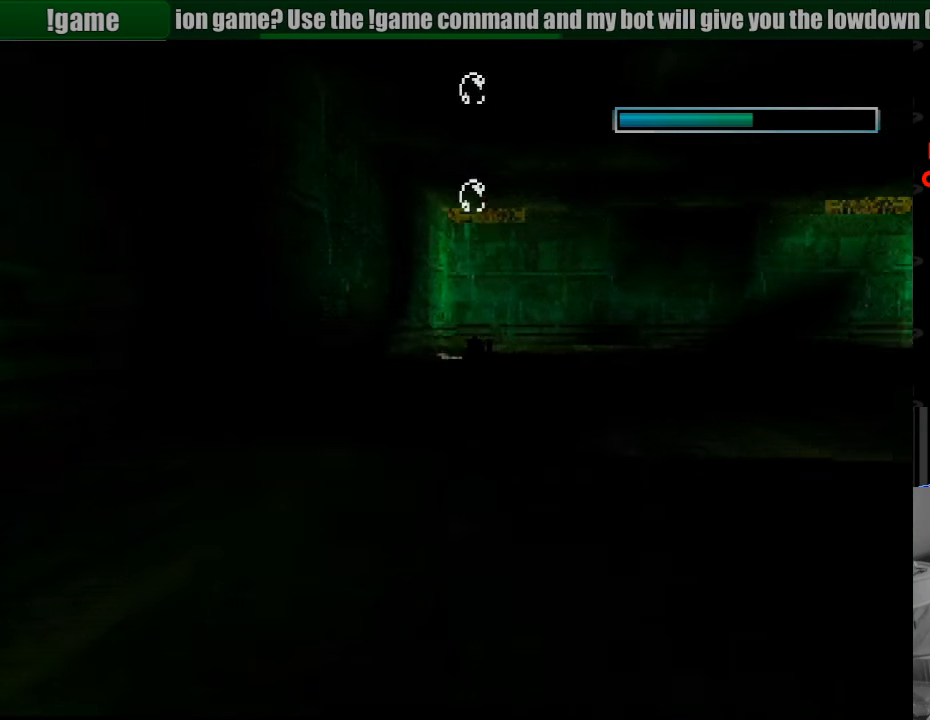
{"buttons": ["SQUARE"], "events": [[83, "SQUARE", "up"], [100, "SQUARE", "down"]]}
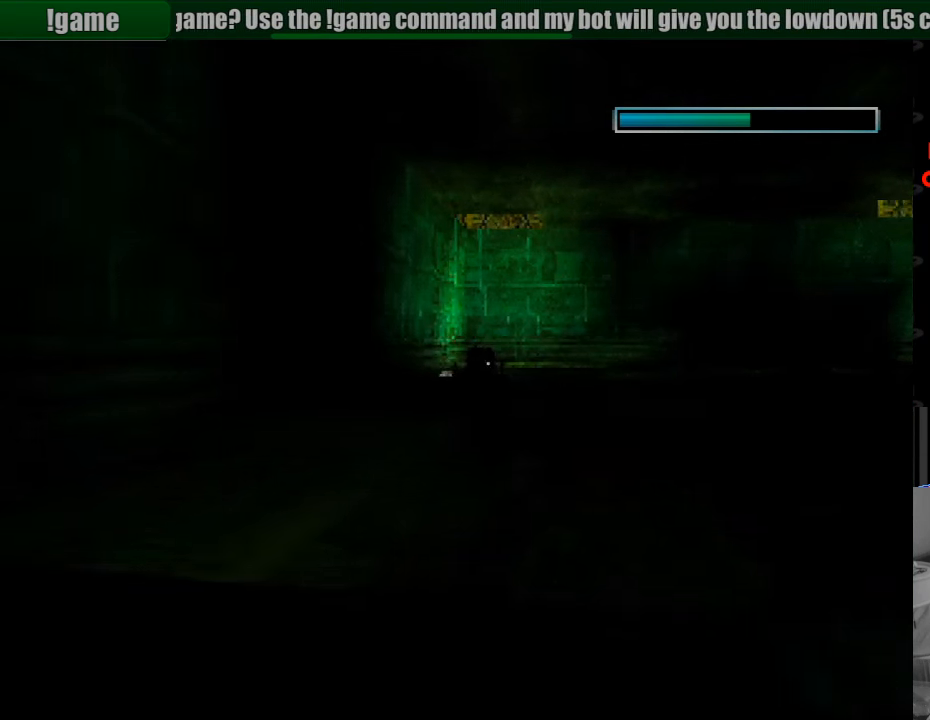
{"buttons": ["SQUARE"], "events": [[33, "DPAD_LEFT", "down"], [200, "DPAD_LEFT", "up"]]}
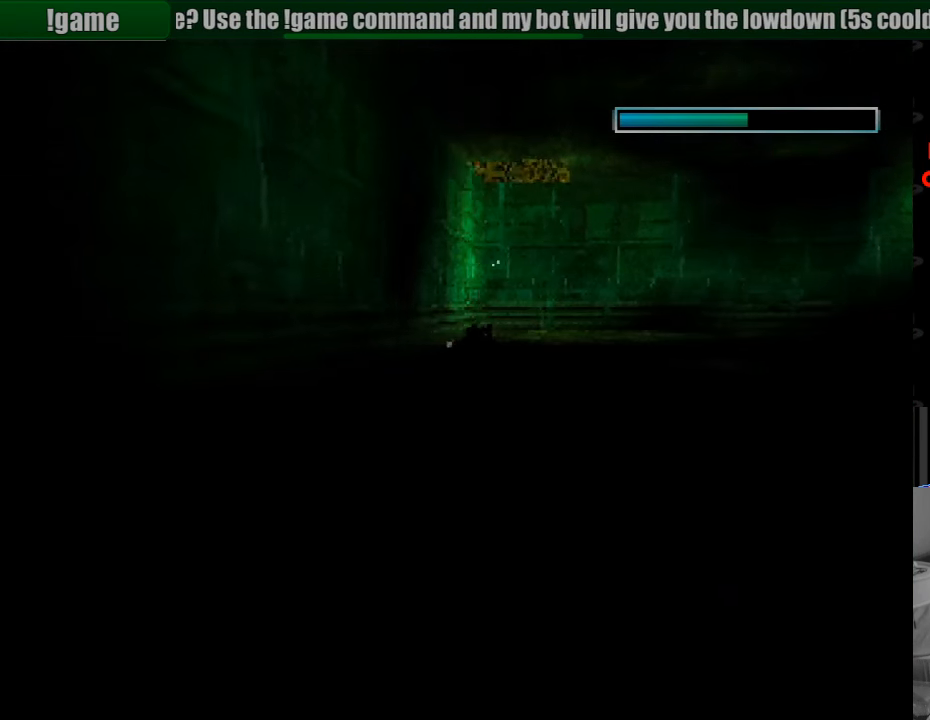
{"buttons": ["SQUARE"], "events": []}
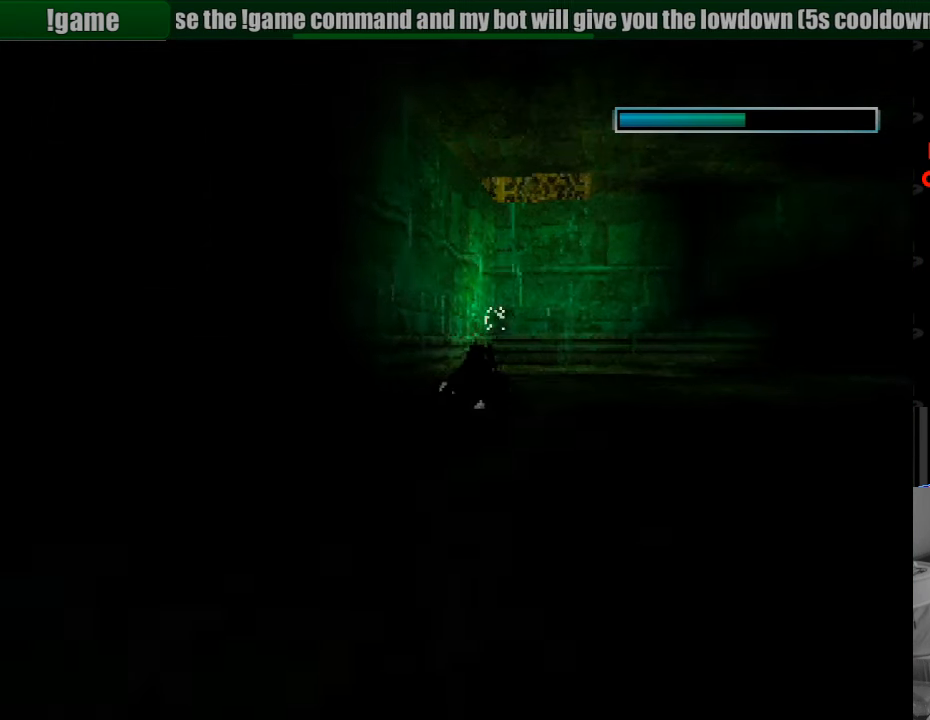
{"buttons": ["CROSS"], "events": [[183, "CIRCLE", "down"], [183, "CROSS", "down"], [183, "SQUARE", "up"], [200, "CIRCLE", "up"]]}
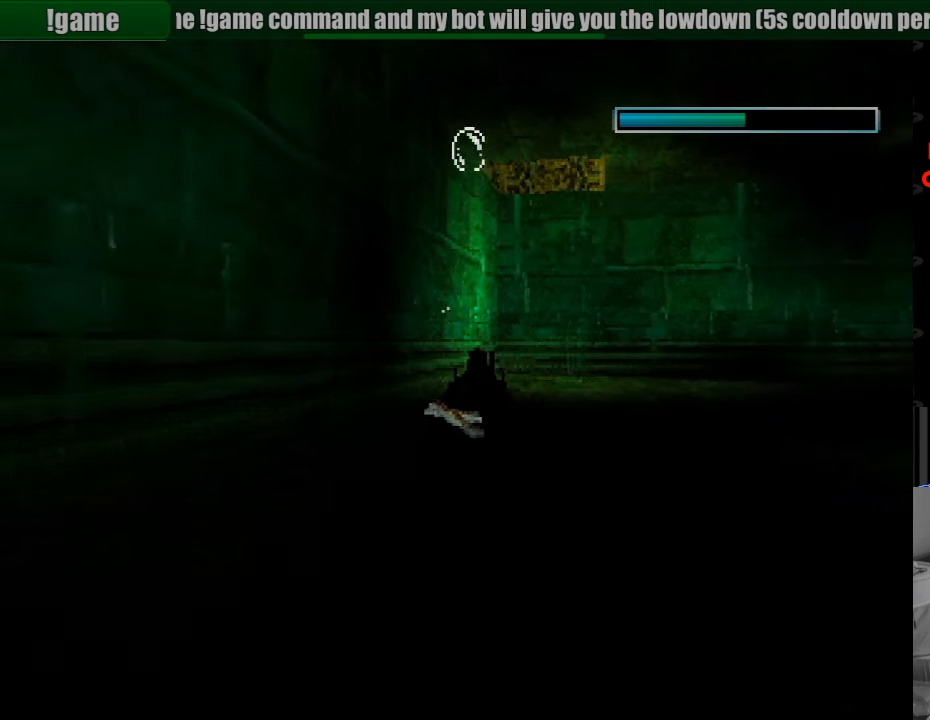
{"buttons": ["CROSS"], "events": []}
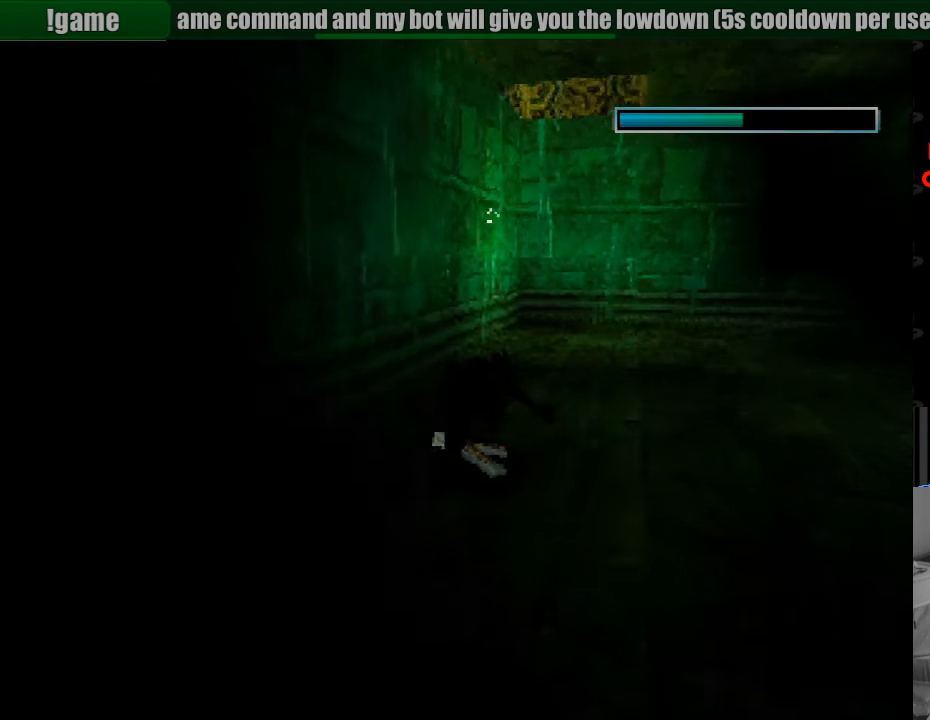
{"buttons": ["CROSS"], "events": []}
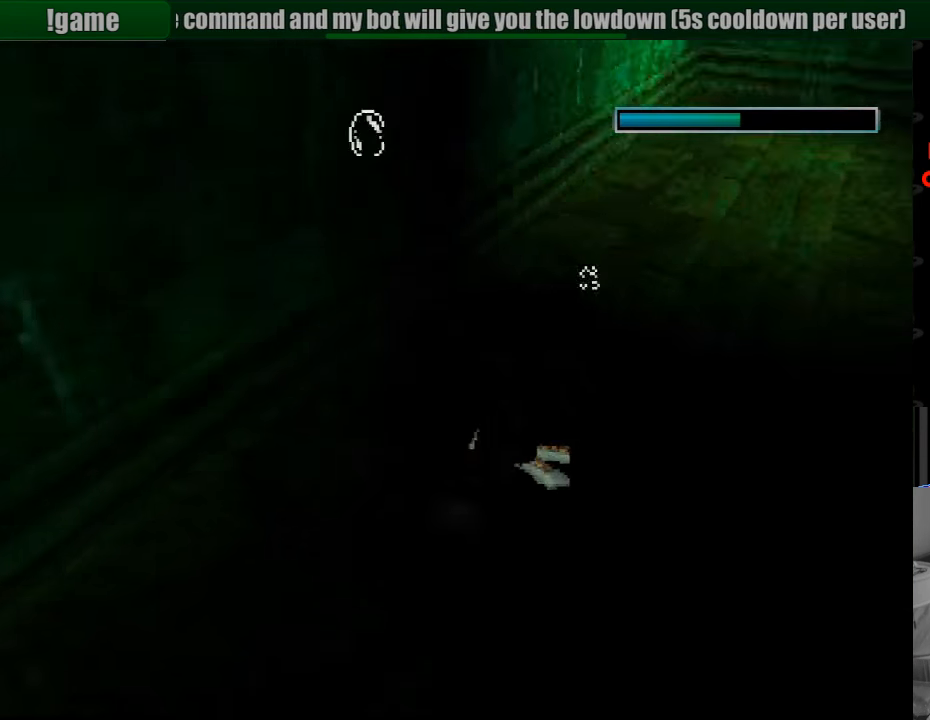
{"buttons": ["CROSS"], "events": []}
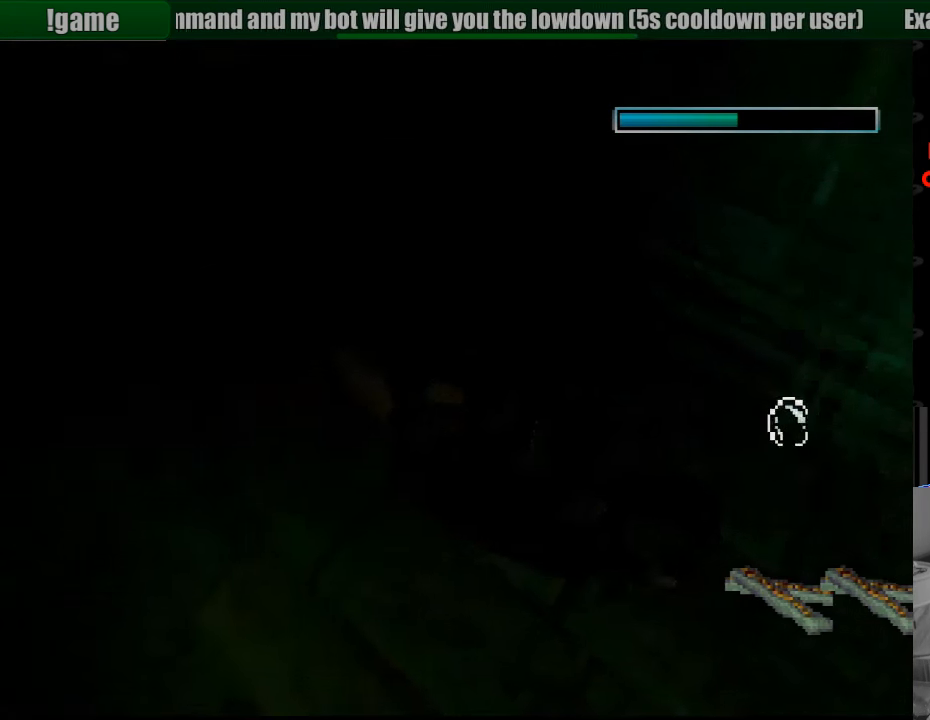
{"buttons": ["SQUARE", "DPAD_DOWN", "DPAD_RIGHT"], "events": [[266, "SQUARE", "down"], [300, "DPAD_RIGHT", "down"], [400, "DPAD_DOWN", "down"], [416, "CROSS", "up"]]}
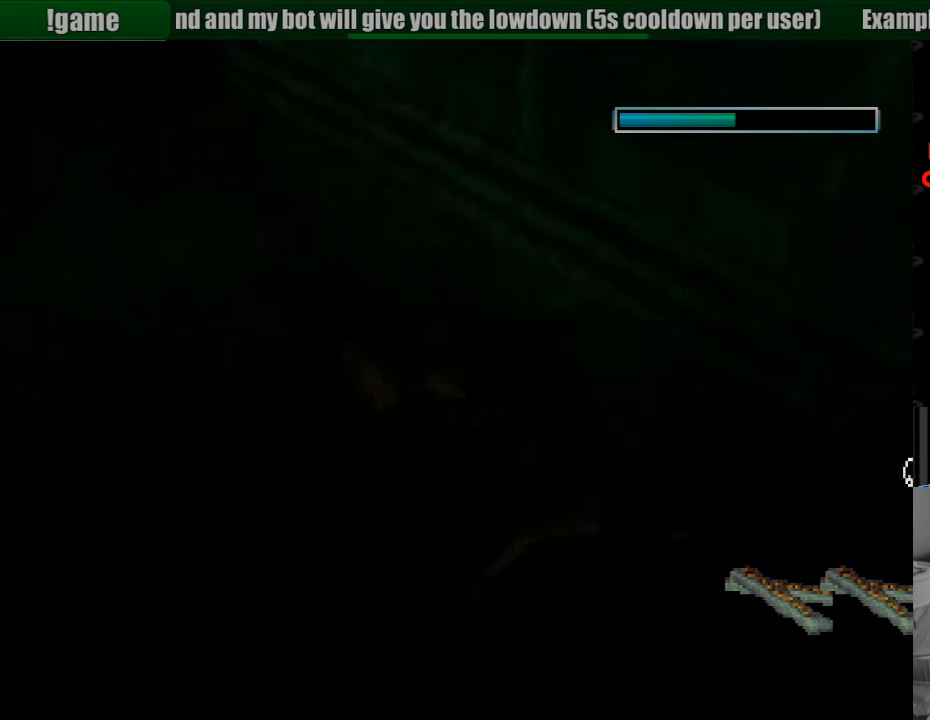
{"buttons": ["SQUARE"], "events": [[133, "DPAD_DOWN", "up"], [200, "DPAD_RIGHT", "up"]]}
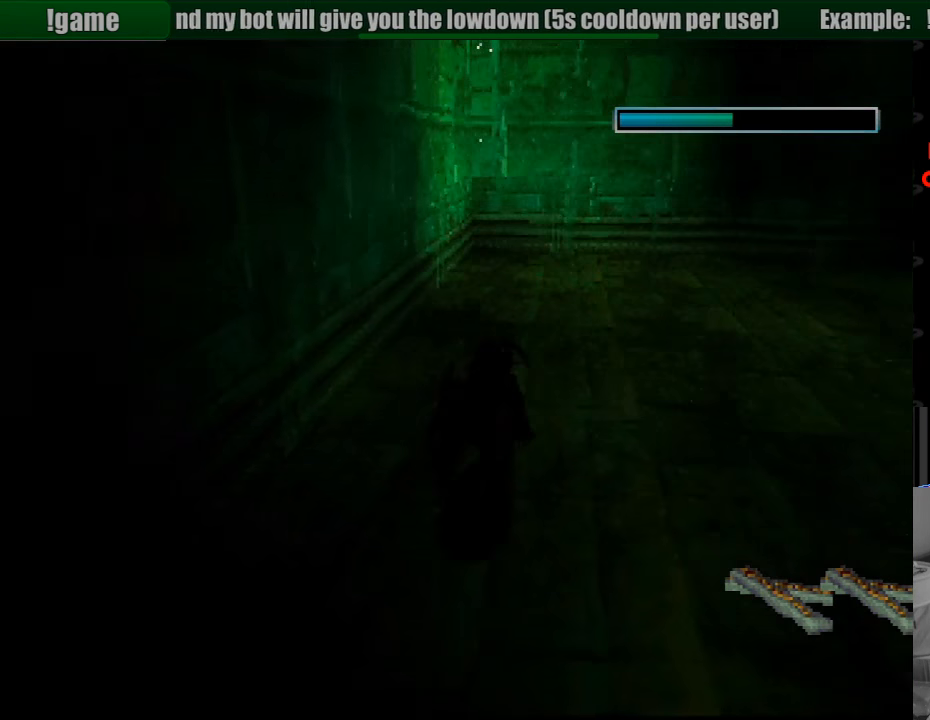
{"buttons": ["SQUARE", "DPAD_RIGHT"], "events": [[150, "DPAD_RIGHT", "down"], [183, "DPAD_DOWN", "down"], [317, "DPAD_DOWN", "up"]]}
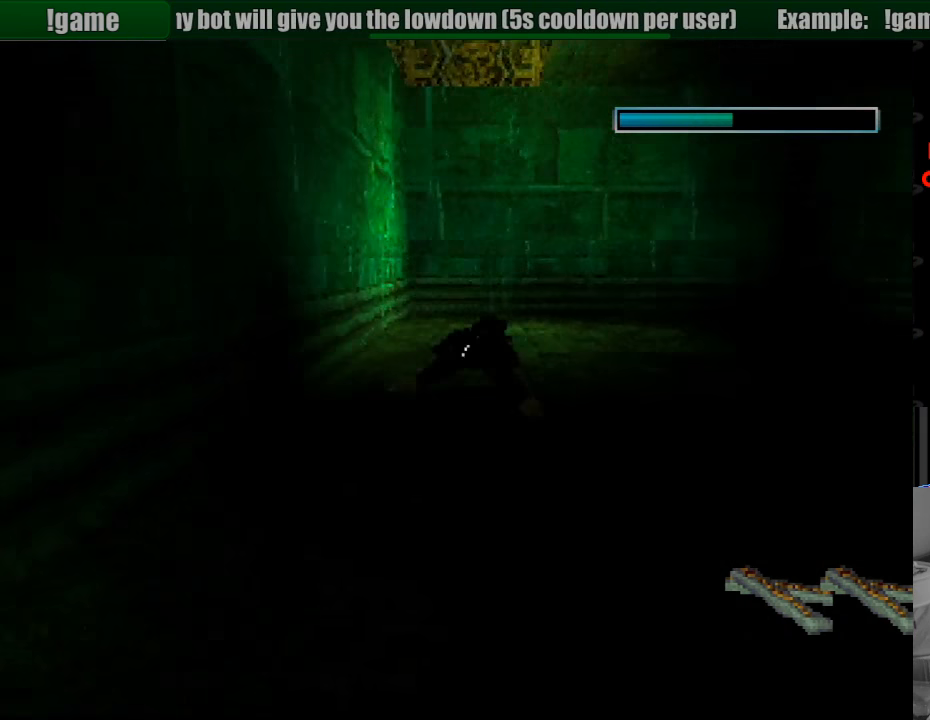
{"buttons": ["SQUARE"], "events": [[500, "DPAD_RIGHT", "up"]]}
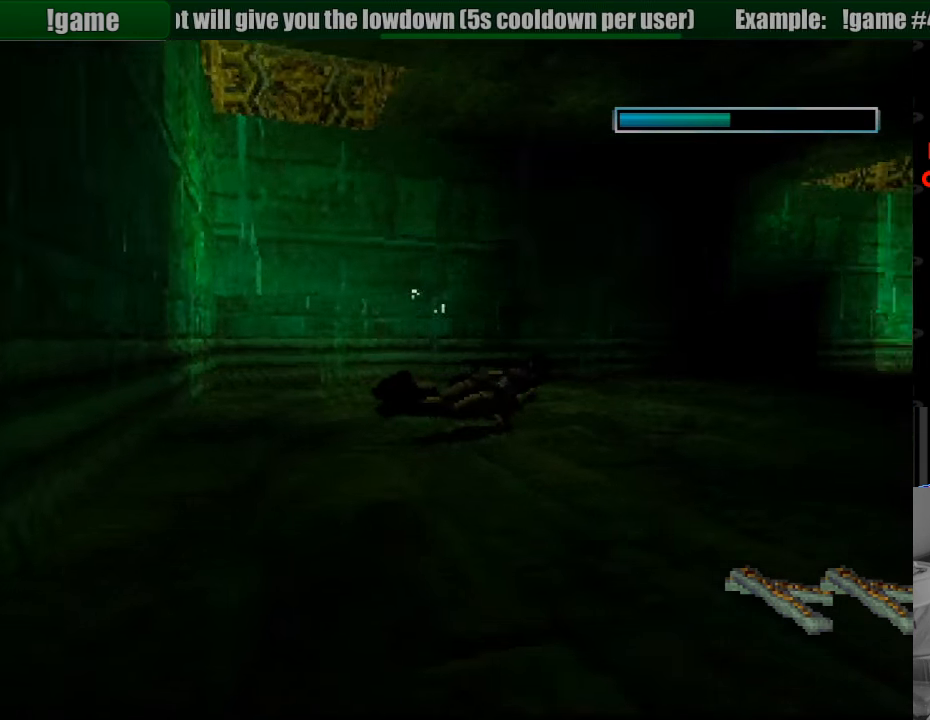
{"buttons": ["SQUARE"], "events": []}
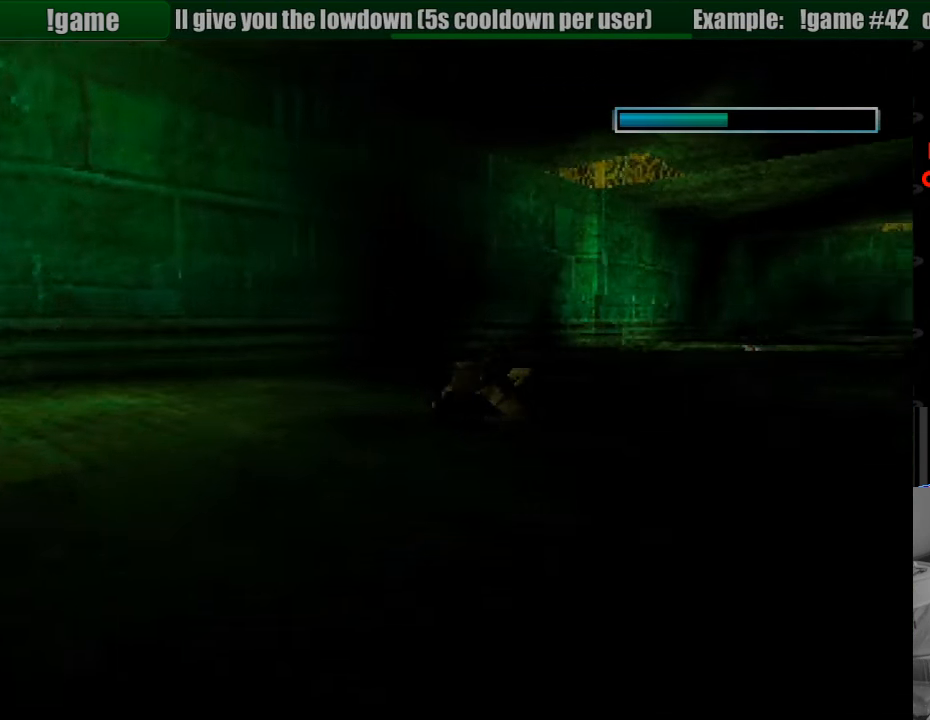
{"buttons": ["SQUARE"], "events": []}
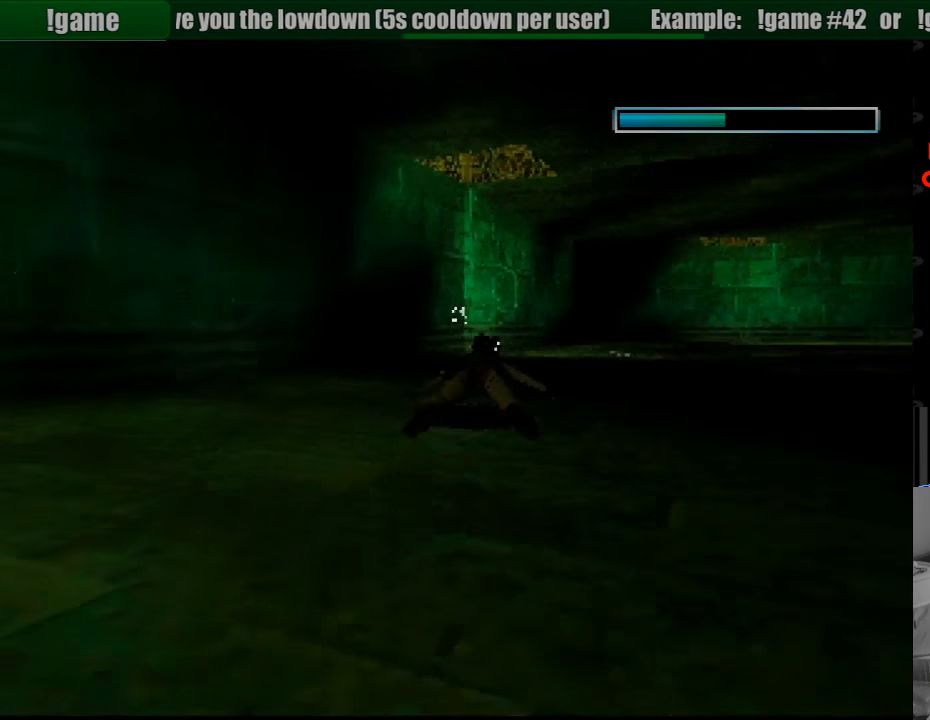
{"buttons": ["SQUARE"], "events": []}
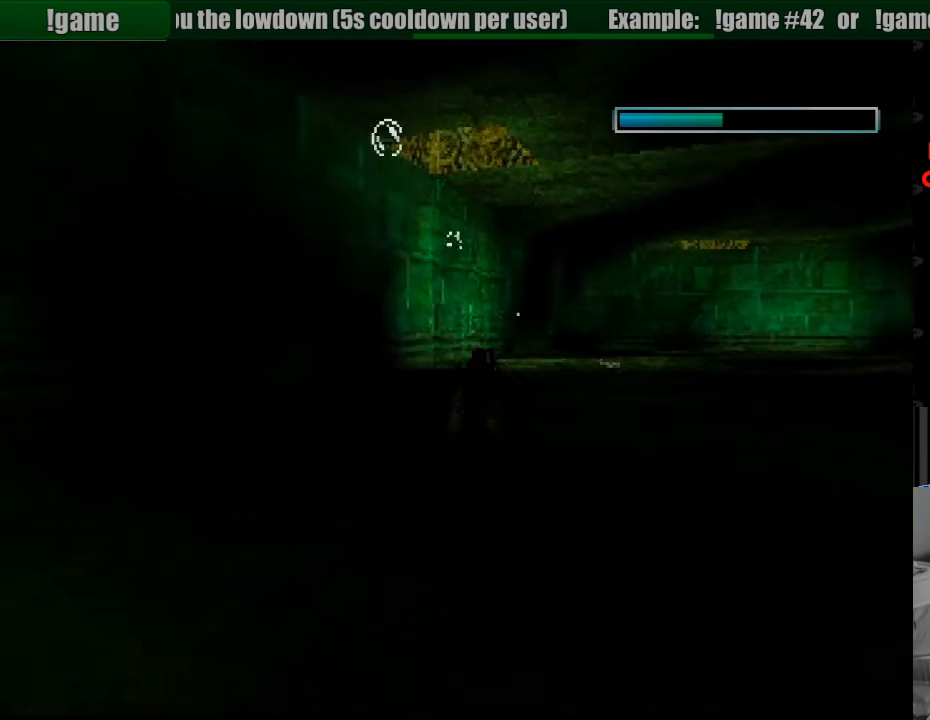
{"buttons": ["SQUARE", "DPAD_RIGHT"], "events": [[217, "DPAD_RIGHT", "down"]]}
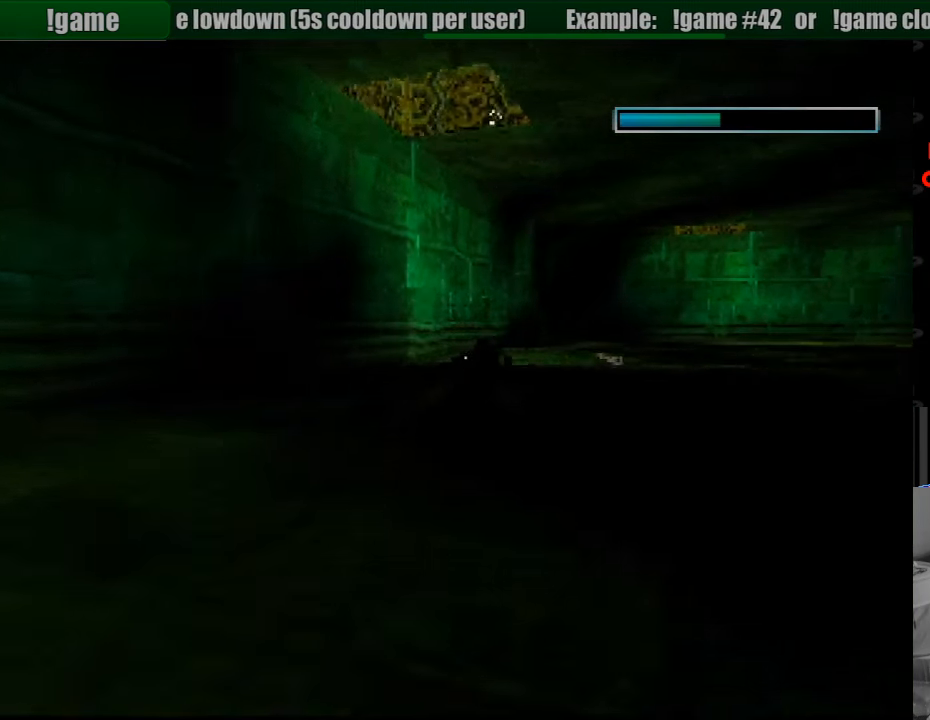
{"buttons": ["SQUARE", "DPAD_RIGHT"], "events": [[17, "DPAD_RIGHT", "up"], [500, "DPAD_RIGHT", "down"]]}
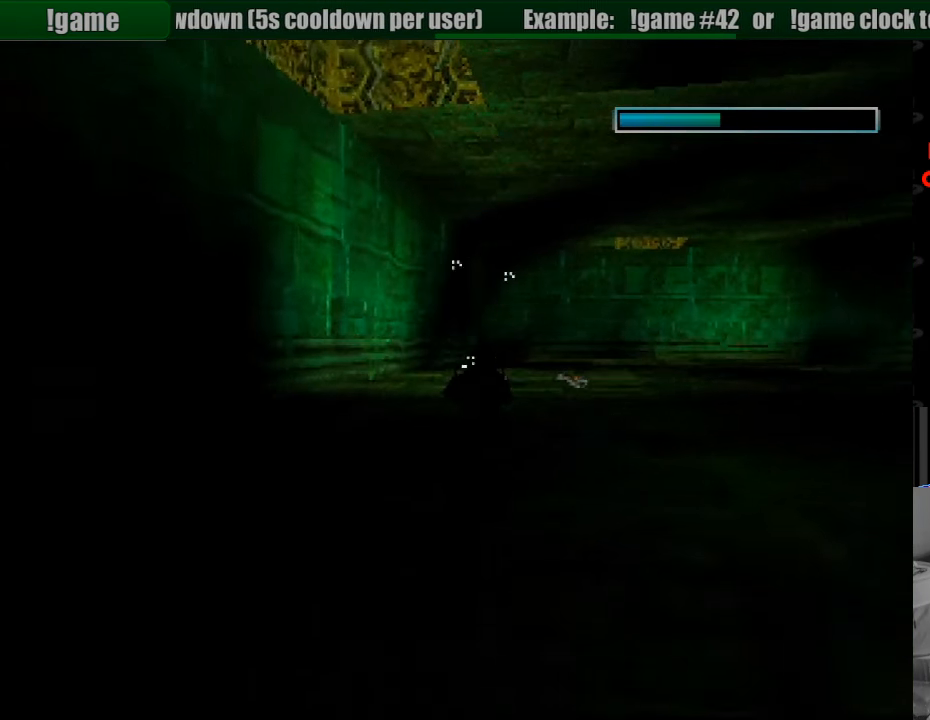
{"buttons": ["SQUARE"], "events": [[383, "DPAD_RIGHT", "up"]]}
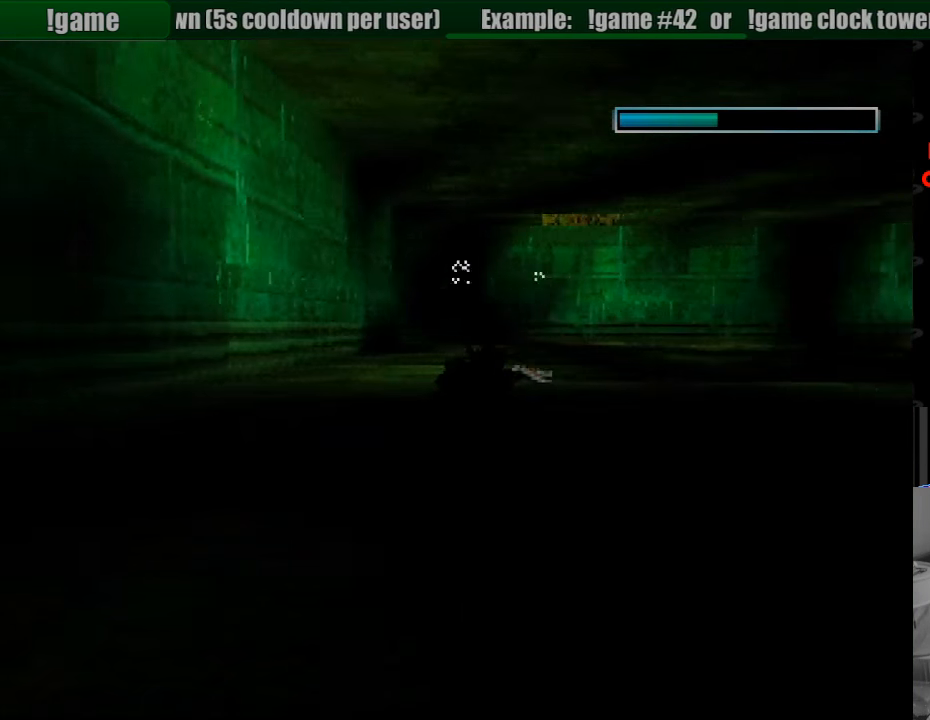
{"buttons": ["SQUARE", "DPAD_RIGHT"], "events": [[317, "DPAD_RIGHT", "down"]]}
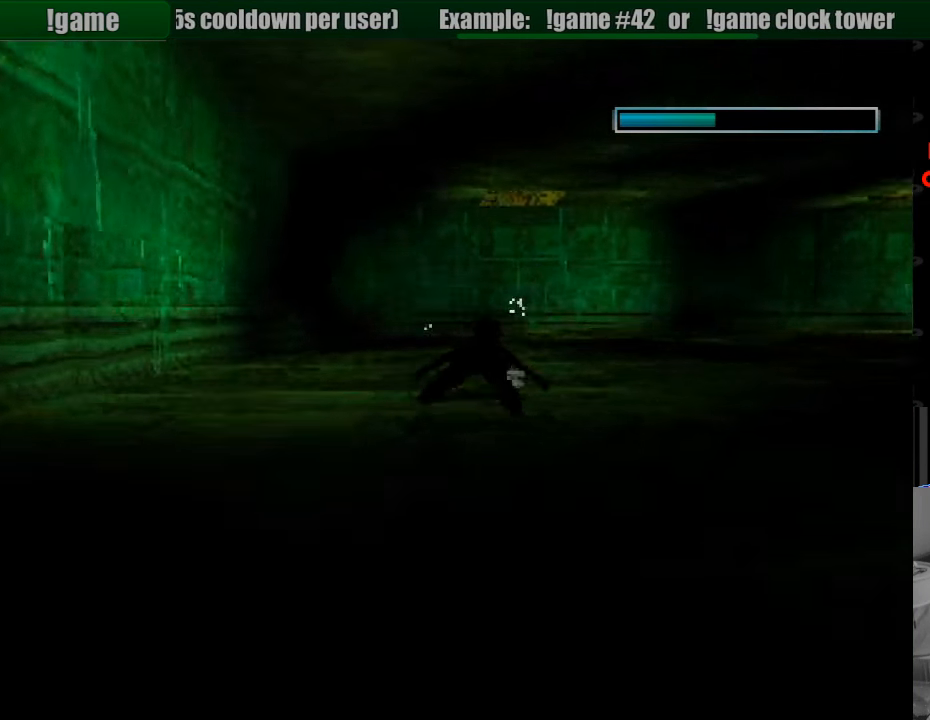
{"buttons": ["CROSS"], "events": [[17, "DPAD_RIGHT", "up"], [33, "CROSS", "down"], [117, "SQUARE", "up"]]}
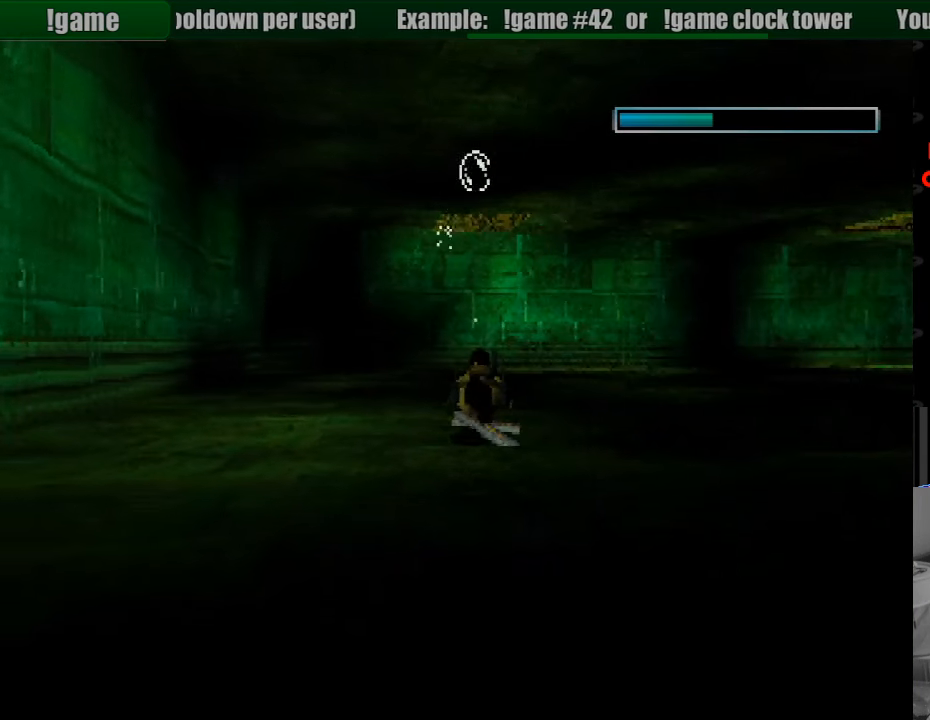
{"buttons": ["CROSS"], "events": []}
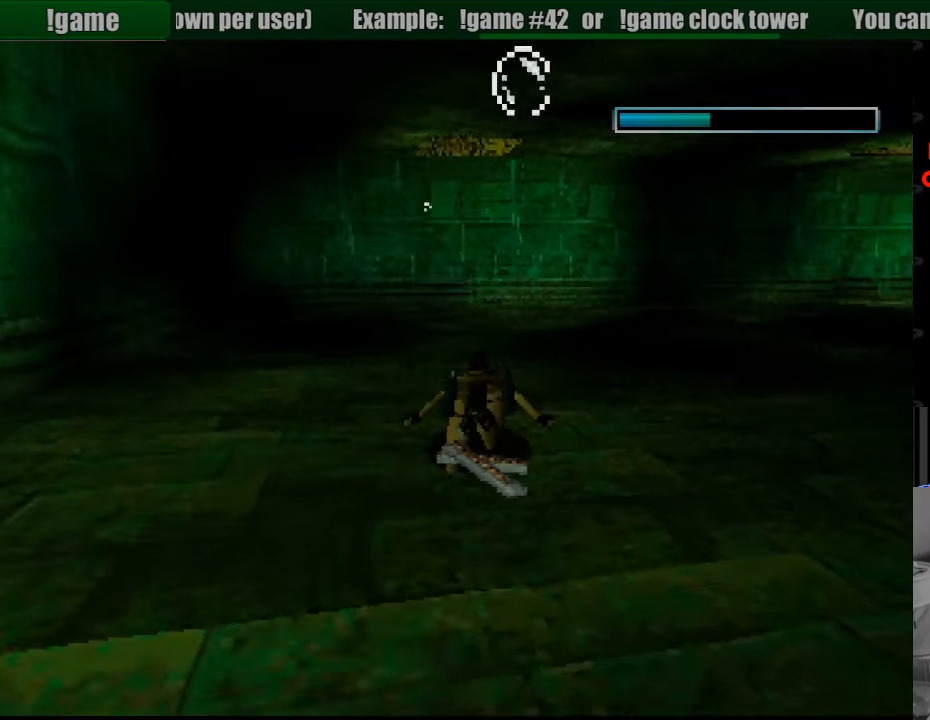
{"buttons": ["CROSS"], "events": []}
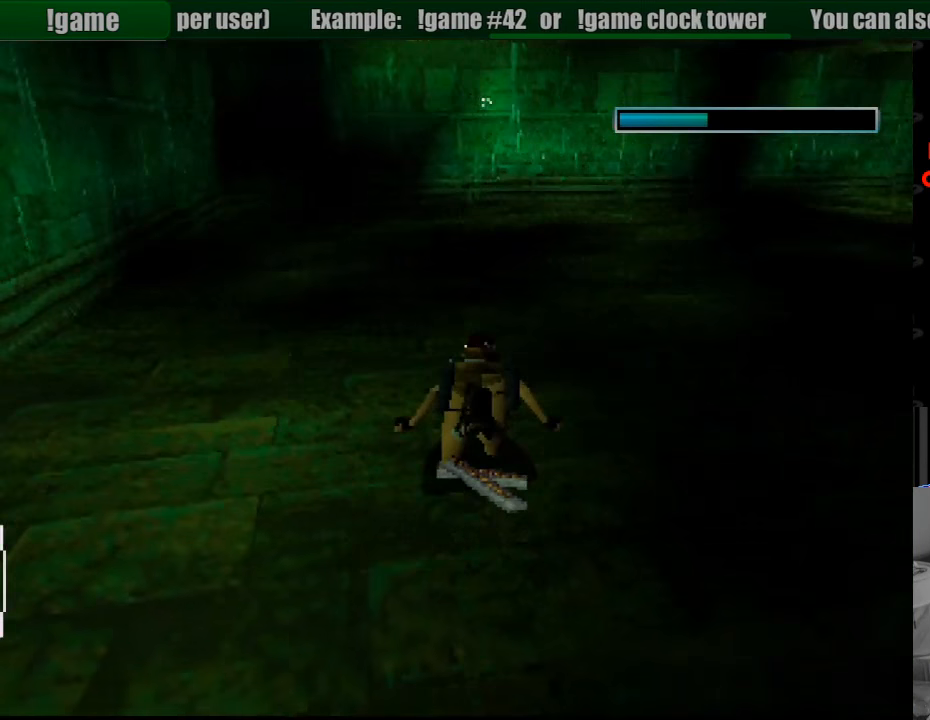
{"buttons": ["CROSS"], "events": []}
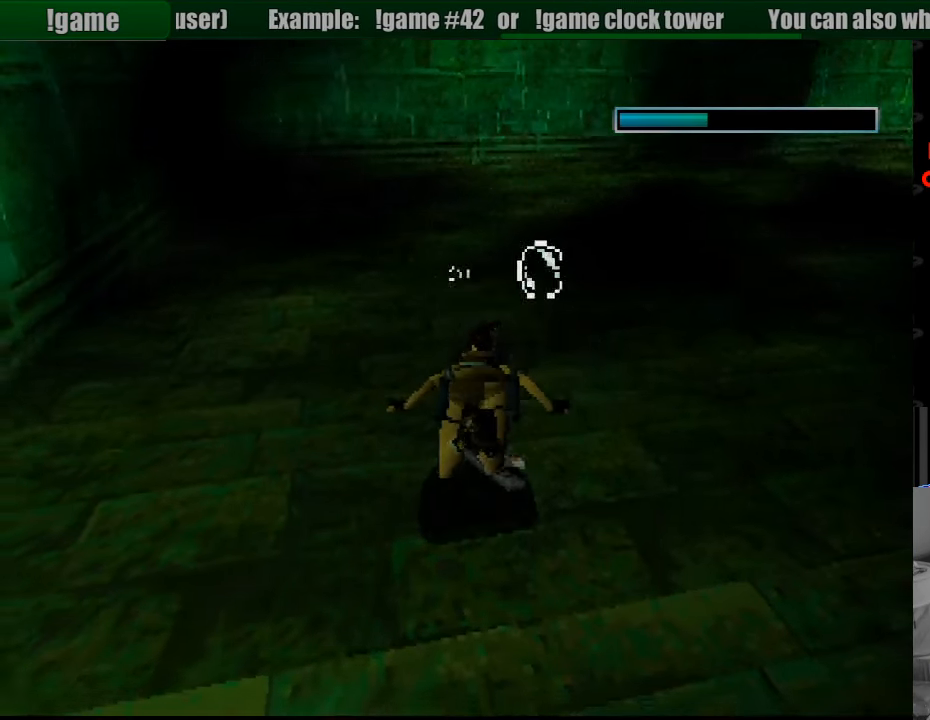
{"buttons": ["CROSS"], "events": []}
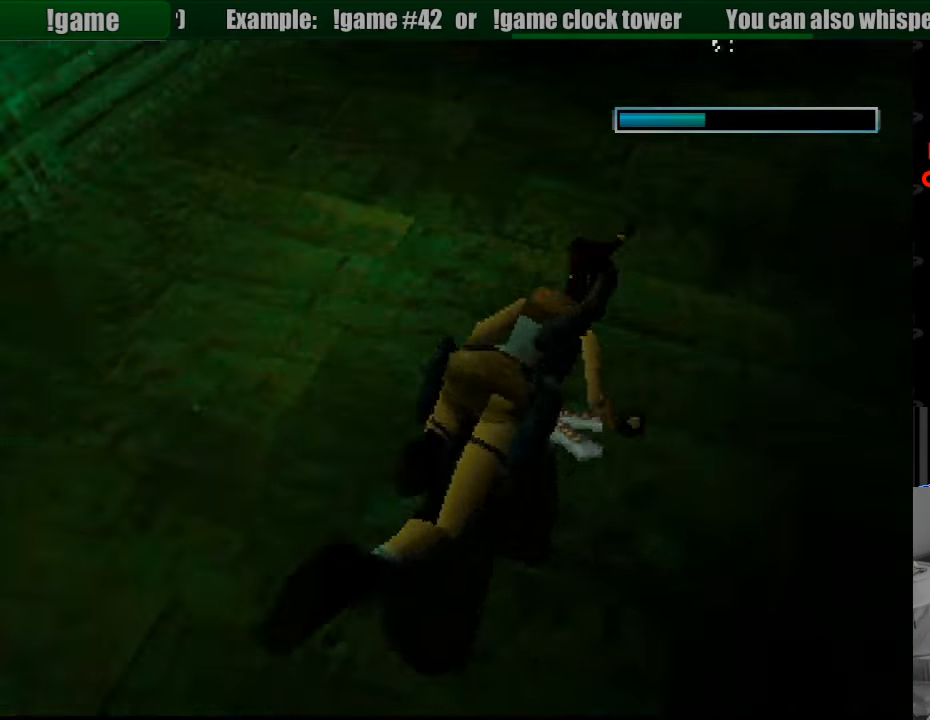
{"buttons": ["SQUARE"], "events": [[300, "SQUARE", "down"], [367, "CROSS", "up"]]}
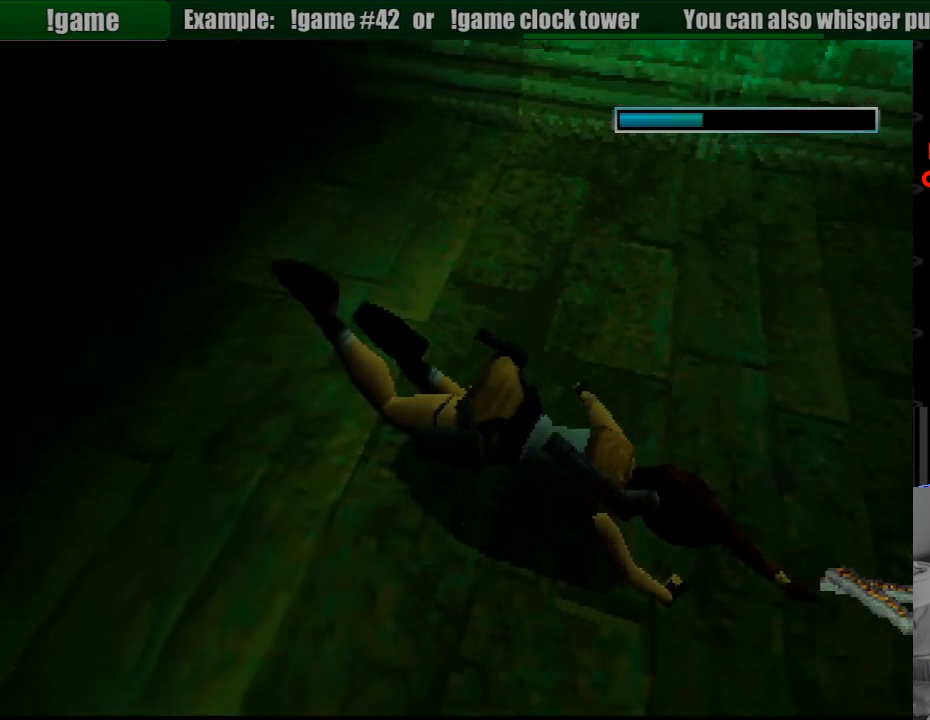
{"buttons": ["SQUARE"], "events": []}
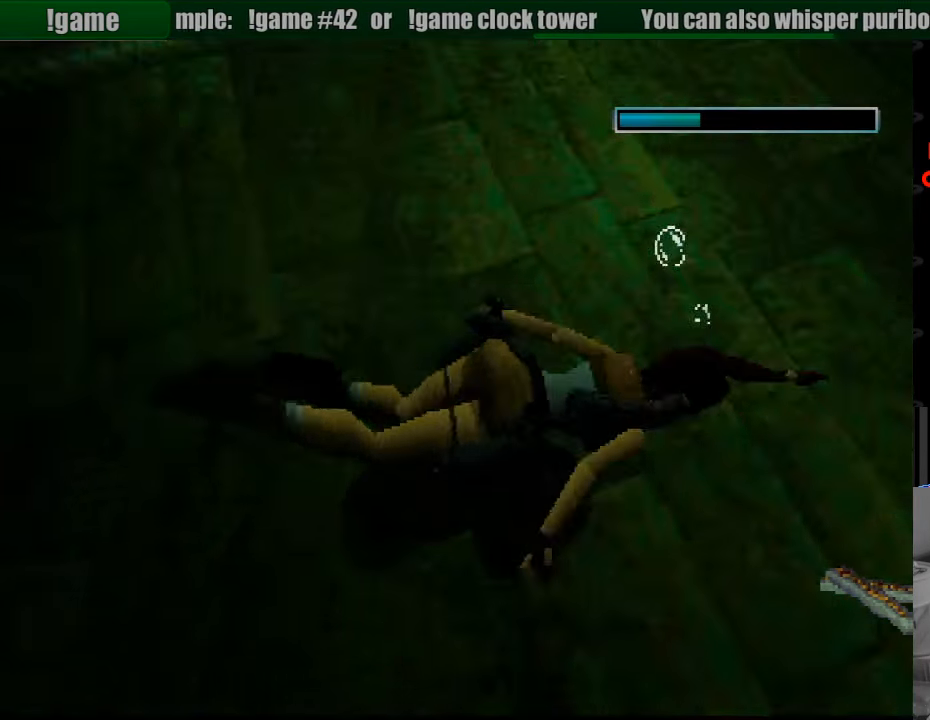
{"buttons": ["SQUARE"], "events": [[117, "DPAD_DOWN", "down"], [150, "DPAD_LEFT", "down"], [350, "DPAD_DOWN", "up"], [367, "DPAD_LEFT", "up"]]}
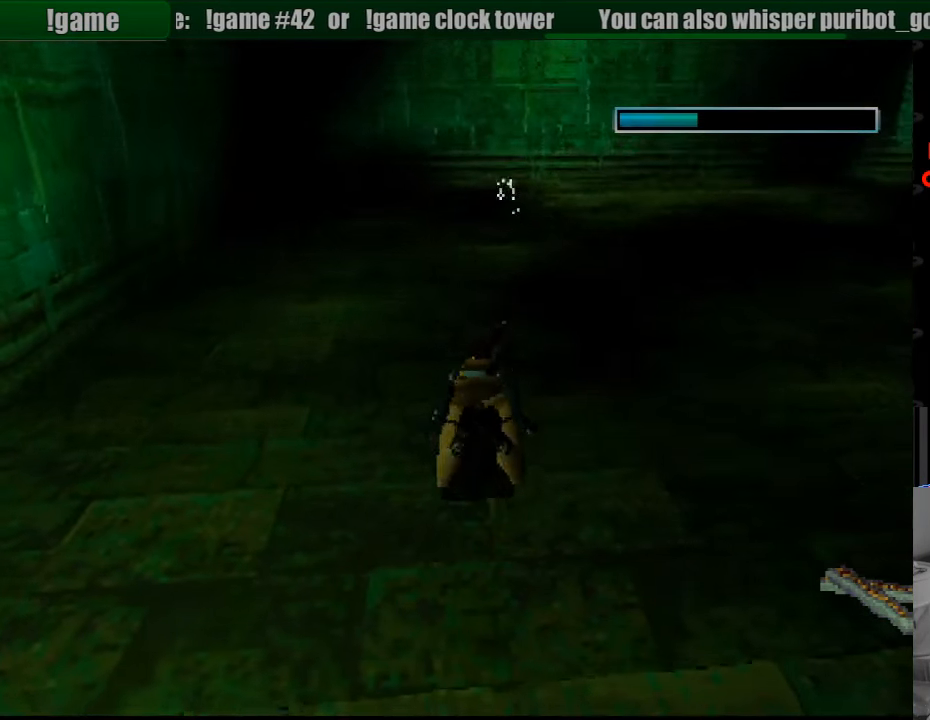
{"buttons": ["SQUARE"], "events": [[217, "DPAD_DOWN", "down"], [450, "DPAD_DOWN", "up"]]}